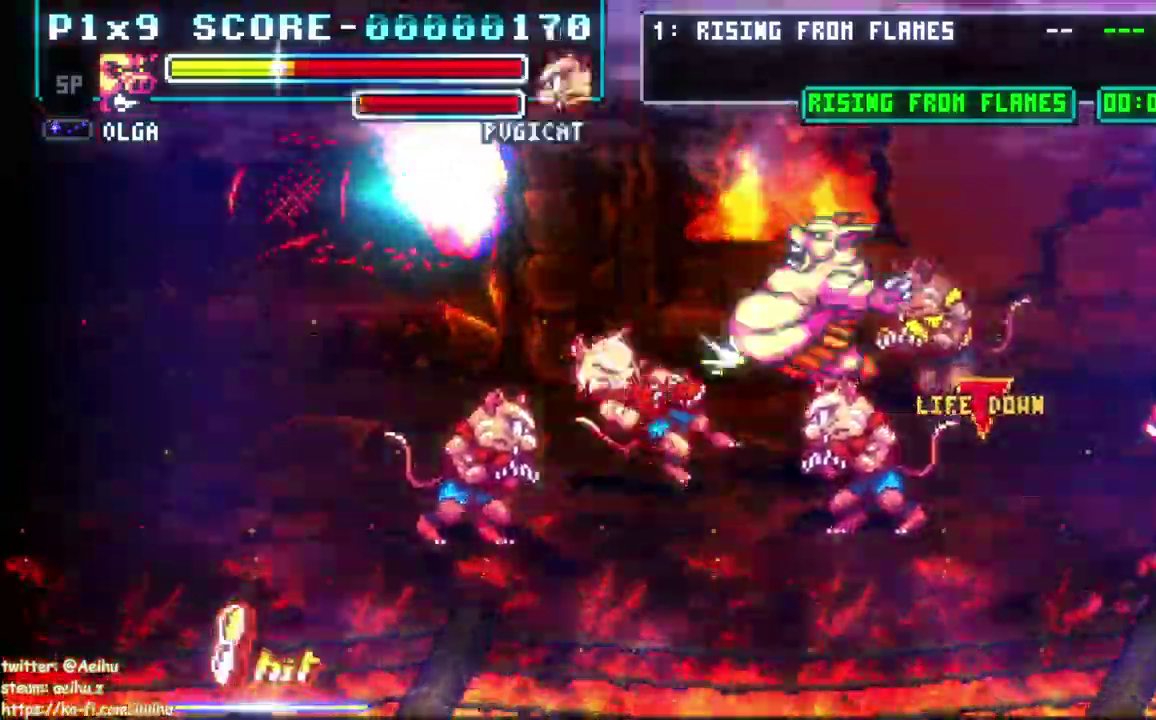
Gameplay with a controller (PlayStation layout); each line is a JSON object with the inputs held at the frame after it. "events" lists button and stick changes between this image and that frame as [ms after this image, input, new state], when the widget could be followed in between. This document gives stick clicks only as held states, not as events. Not read: DPAD_DOWN DPAD_UP L1 SELECT START.
{"buttons": [], "left_stick": "center", "right_stick": "center", "events": []}
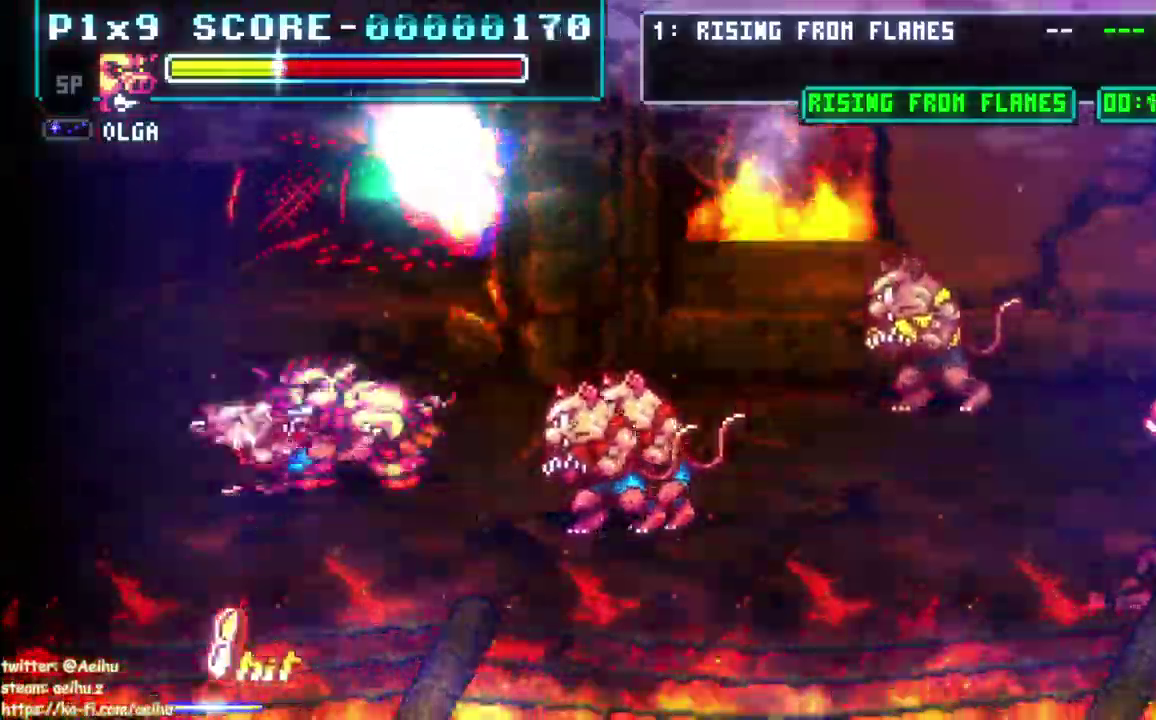
{"buttons": ["CIRCLE", "DPAD_RIGHT"], "left_stick": "center", "right_stick": "center", "events": [[150, "DPAD_RIGHT", "down"], [383, "CIRCLE", "down"]]}
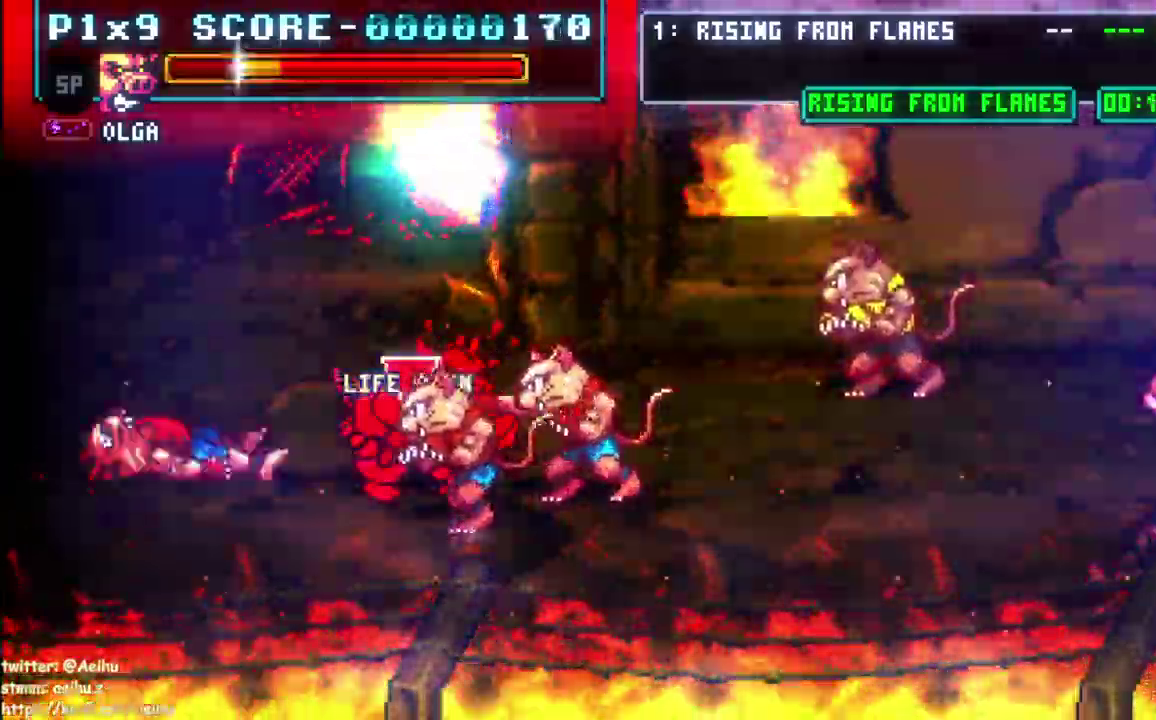
{"buttons": ["CIRCLE", "DPAD_RIGHT"], "left_stick": "center", "right_stick": "center", "events": [[333, "CIRCLE", "up"], [367, "R1", "down"], [400, "DPAD_RIGHT", "up"], [450, "DPAD_RIGHT", "down"], [467, "R1", "up"], [500, "CIRCLE", "down"]]}
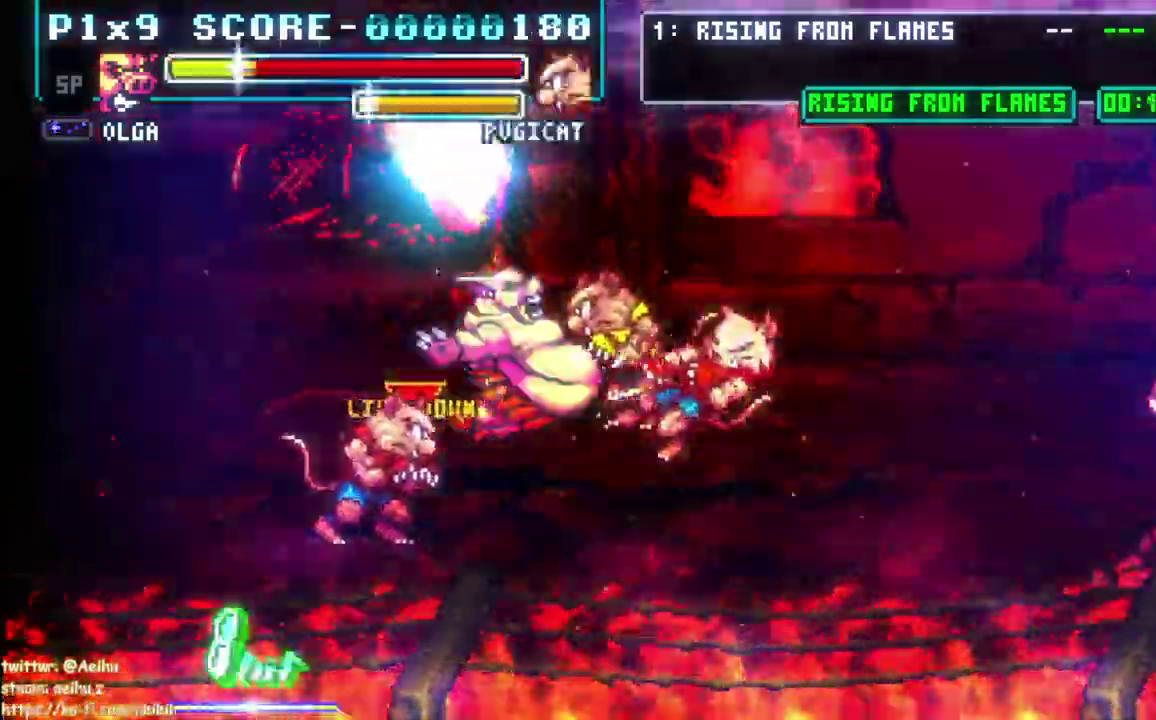
{"buttons": ["CIRCLE", "DPAD_RIGHT"], "left_stick": "center", "right_stick": "center", "events": []}
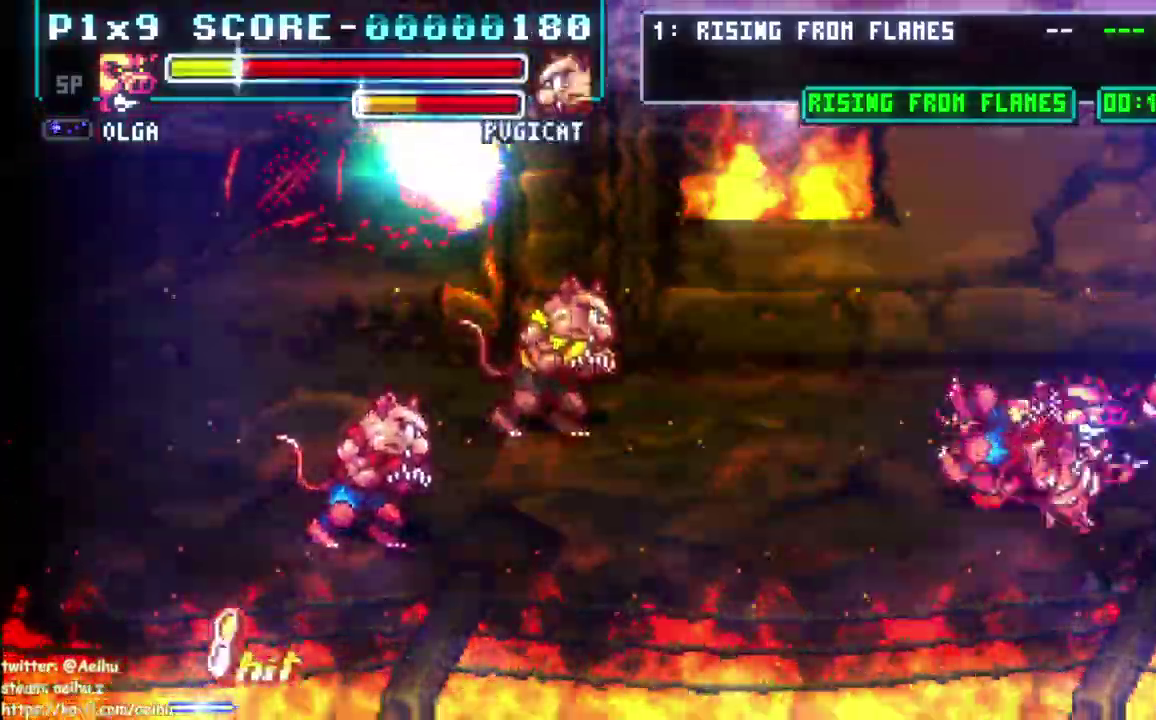
{"buttons": ["CIRCLE", "DPAD_LEFT"], "left_stick": "center", "right_stick": "center", "events": [[350, "CIRCLE", "up"], [400, "DPAD_LEFT", "down"], [400, "DPAD_RIGHT", "up"], [467, "CIRCLE", "down"]]}
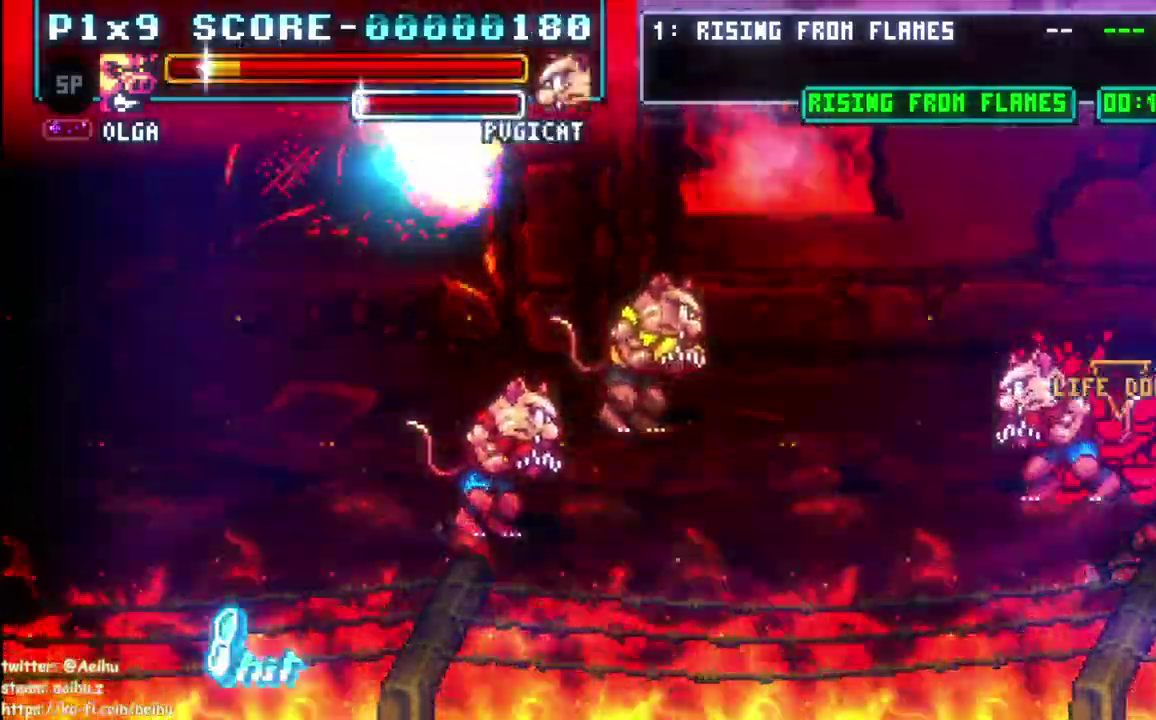
{"buttons": [], "left_stick": "center", "right_stick": "center", "events": [[17, "DPAD_LEFT", "up"], [100, "CIRCLE", "up"], [250, "DPAD_LEFT", "down"], [367, "DPAD_LEFT", "up"]]}
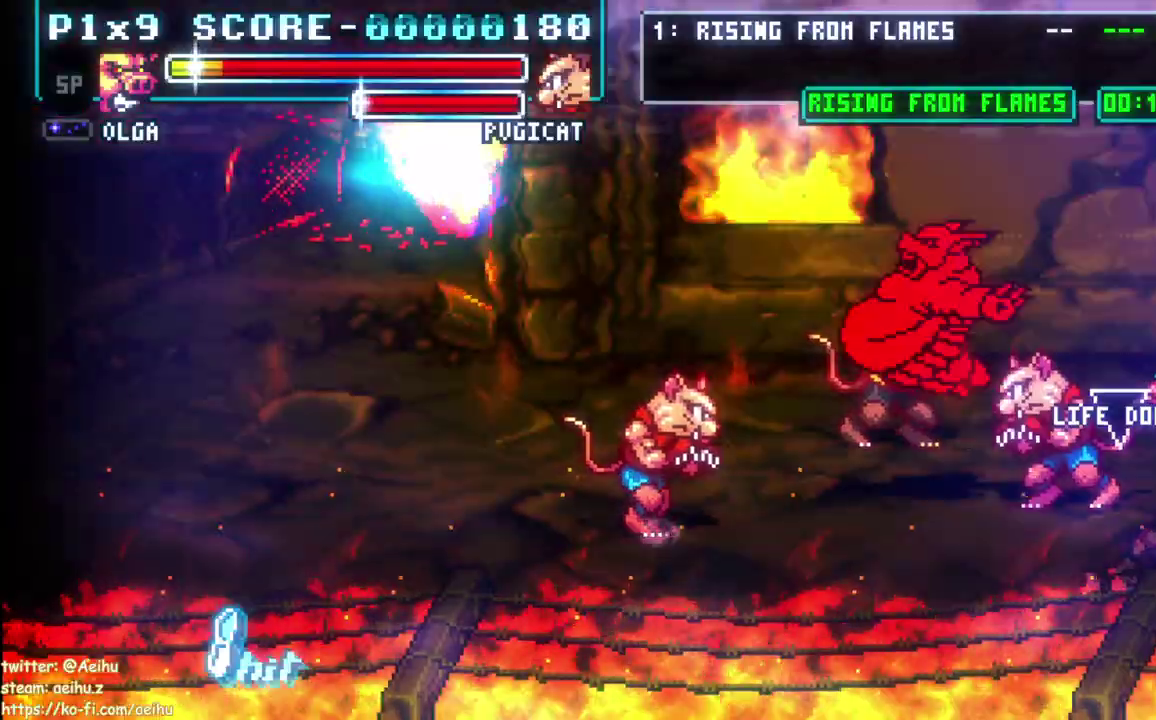
{"buttons": [], "left_stick": "center", "right_stick": "center", "events": []}